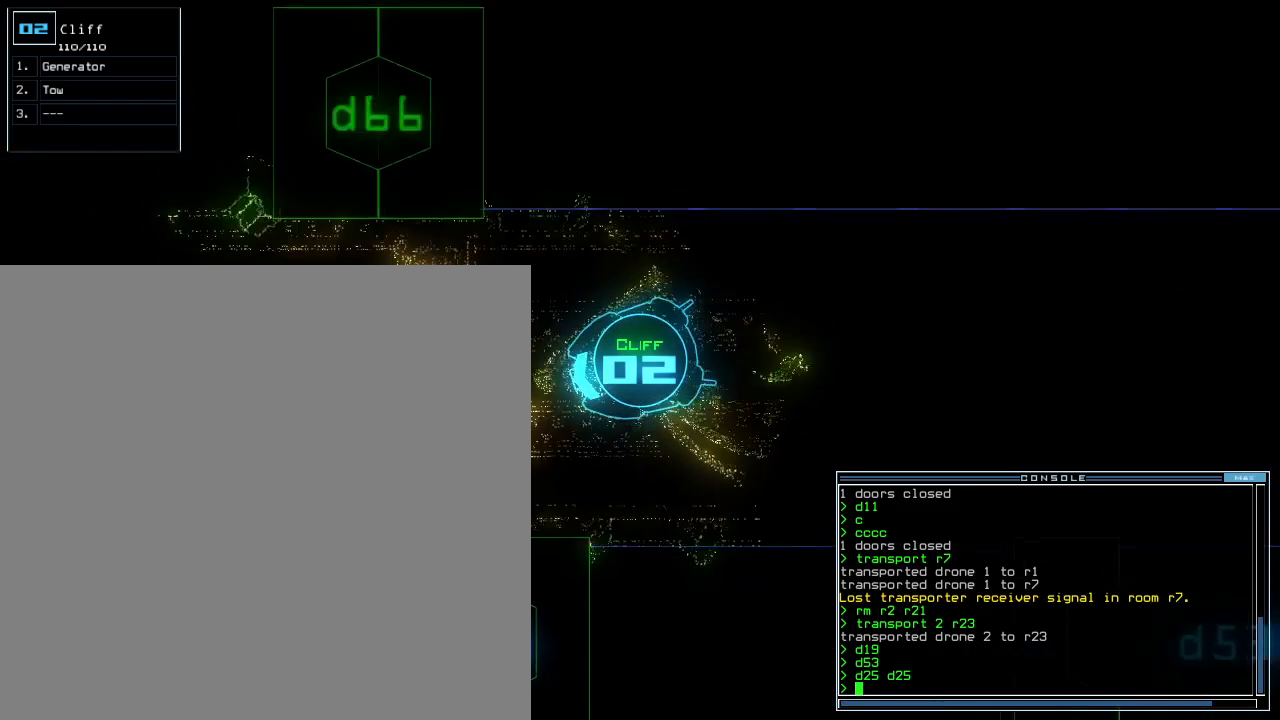
Gameplay with keyboard; each line is a JSON object with the keys held at the frame after it. "events" lists presses ("down") and releases ("up") of ".", "0", "1", "2", "3", "4", "5", "6", "7", "8", "9", "a", "b", "backspace", "c", "comma", "ctrl_l", "ctrl_r", "d", "down", "e", "equals", "escape", "f", "f8", "g", "h", "i", "j", "k", "l", "left", "m", "minus", "n", "o", "p", "q", "quote", "r", "return", "right", "s", "semicolon", "shift_l", "shift_r", "space", "t", "tab", "tilde", "u", "up", "v", "w", "x", "y" and "z" between this image and that frame as [ms after this image, input, new state], when the widget could be followed in between. No other keys are recorded. Mouse input is not recorded. Not read: caps_lock.
{"keys": ["up"], "events": [[160, "right", "down"], [240, "right", "up"]]}
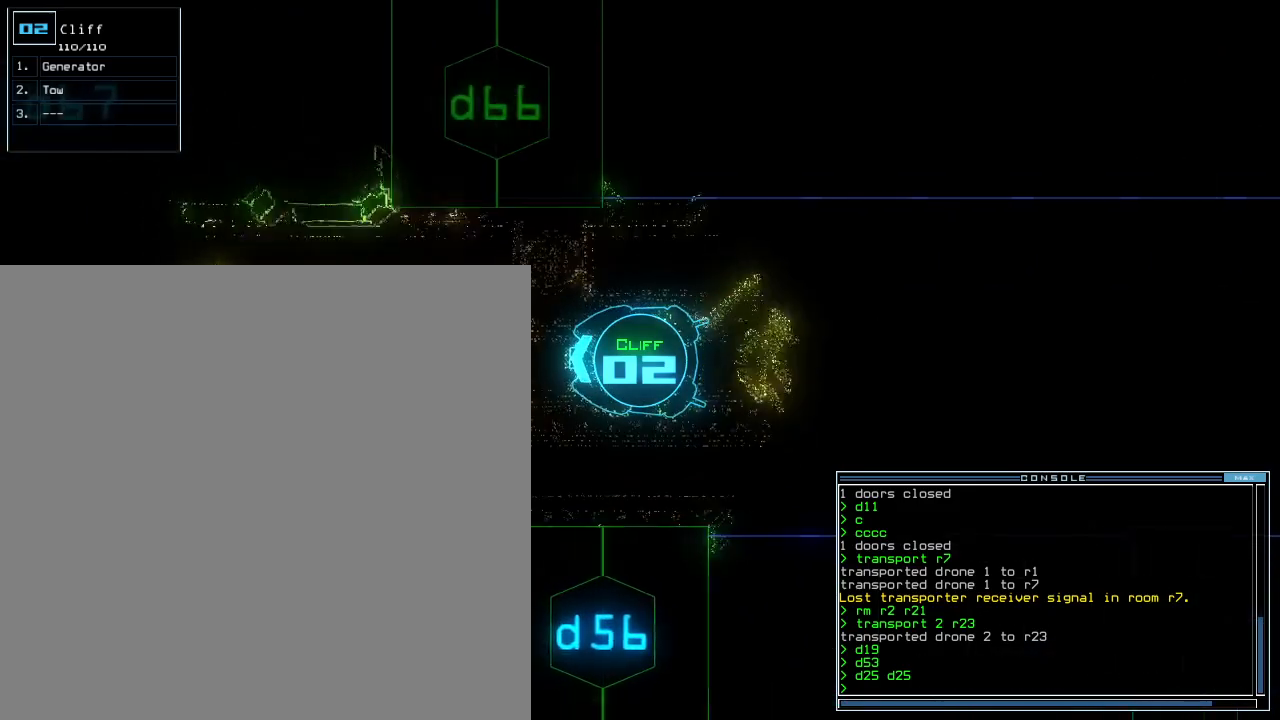
{"keys": ["up"], "events": []}
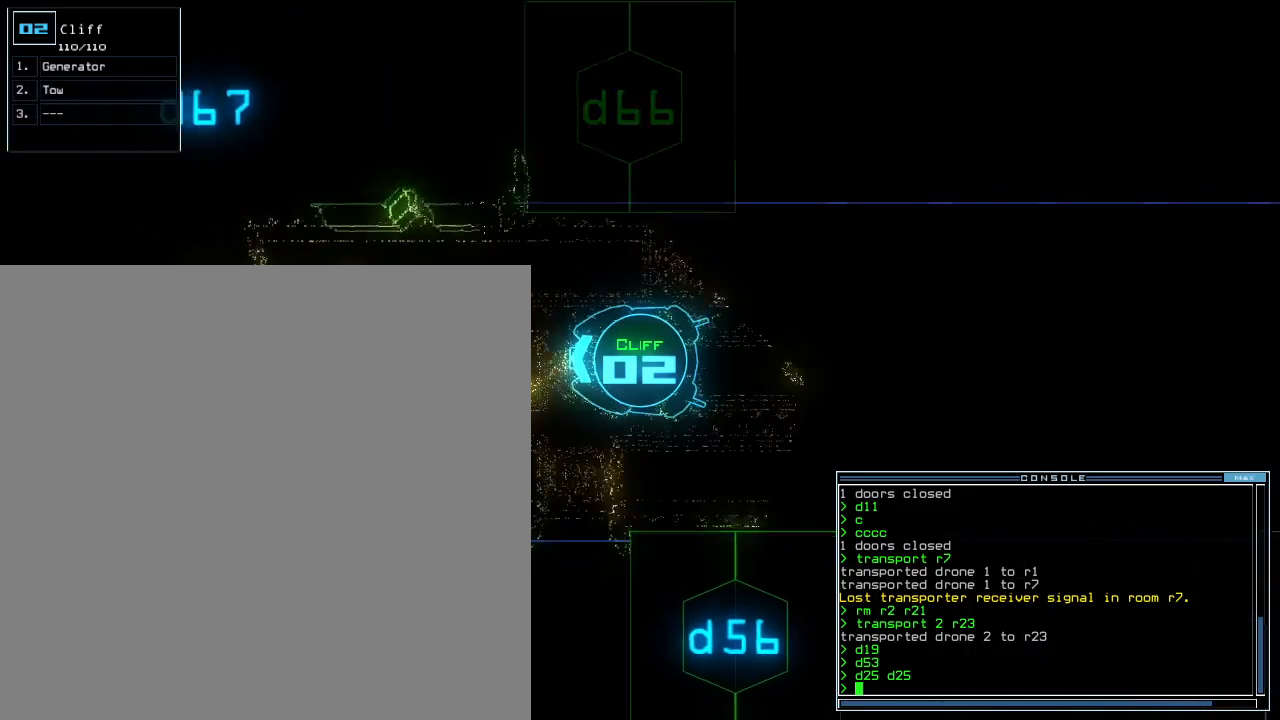
{"keys": ["up"], "events": [[400, "left", "down"], [420, "left", "up"]]}
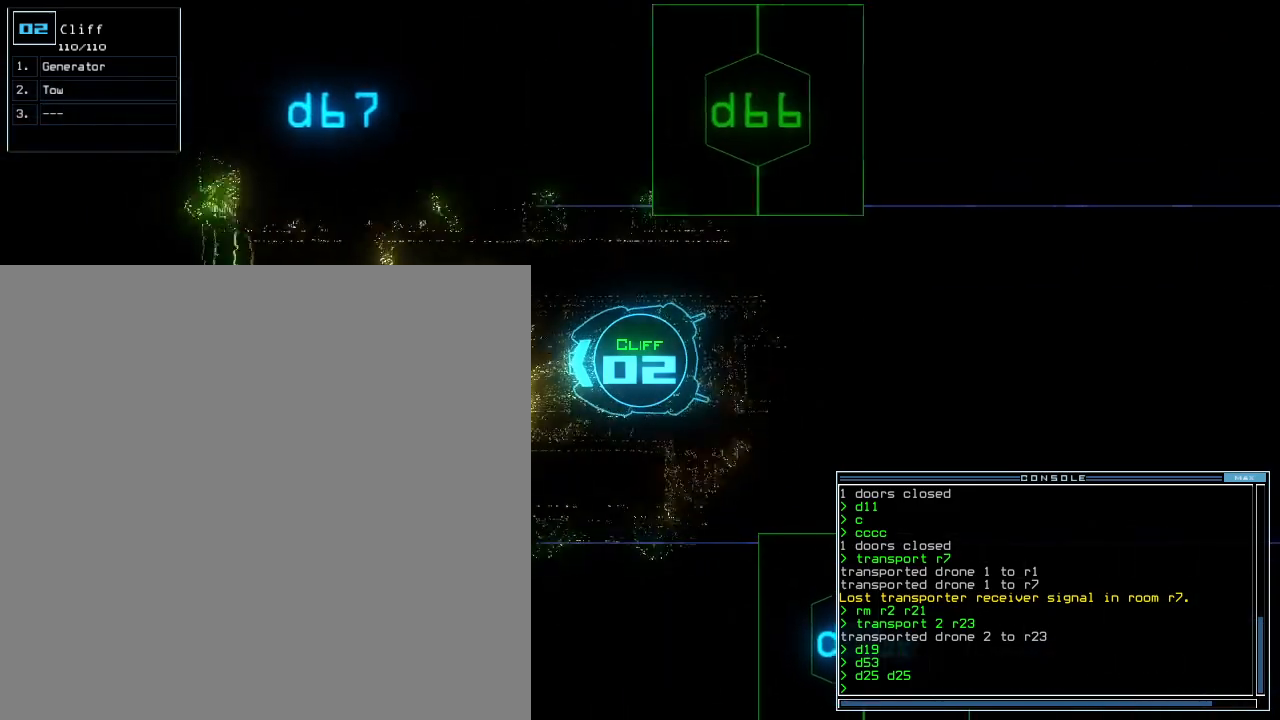
{"keys": ["up"], "events": []}
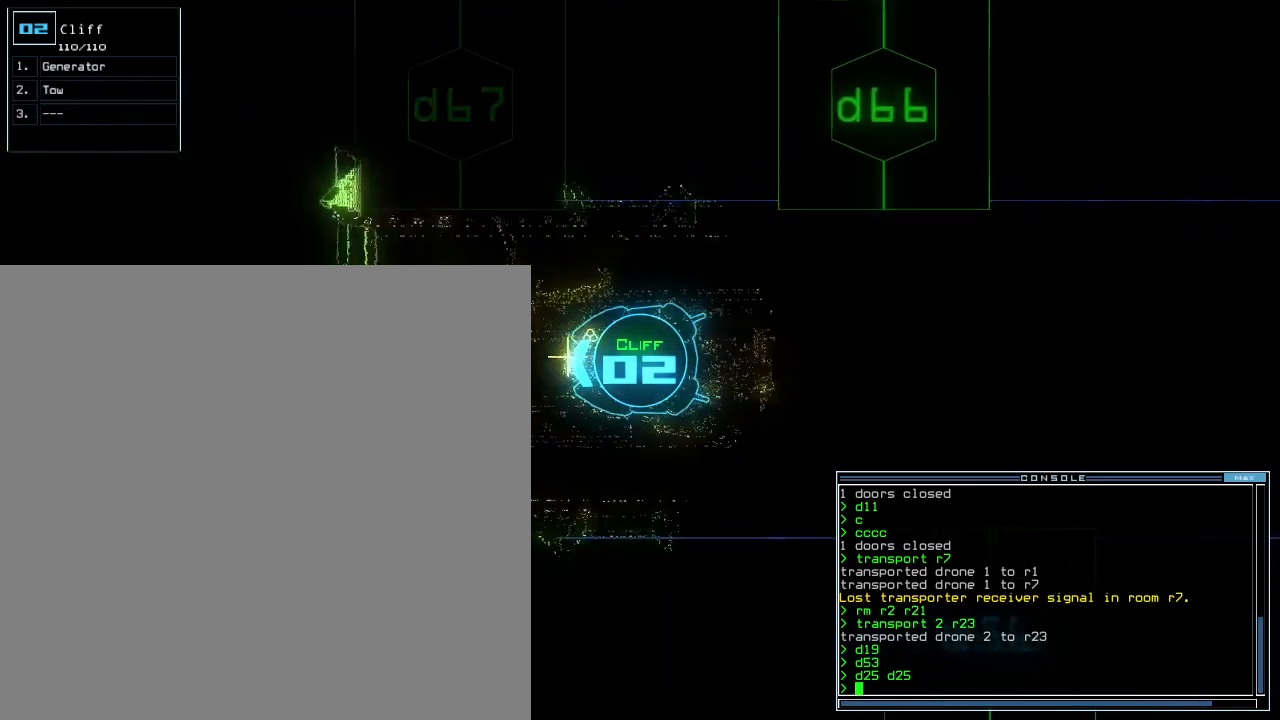
{"keys": ["left"], "events": [[40, "left", "down"], [160, "left", "up"], [320, "space", "down"], [360, "up", "up"], [420, "space", "up"], [460, "left", "down"]]}
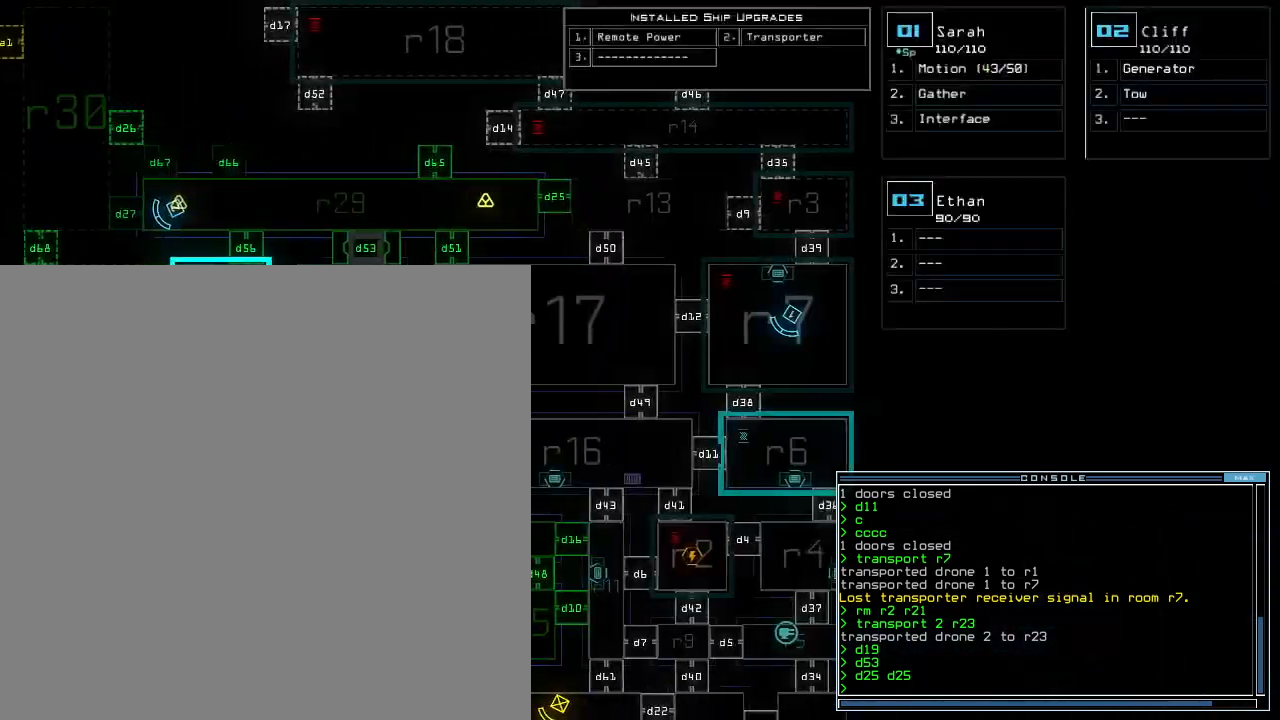
{"keys": ["left"], "events": [[220, "right", "down"], [400, "right", "up"]]}
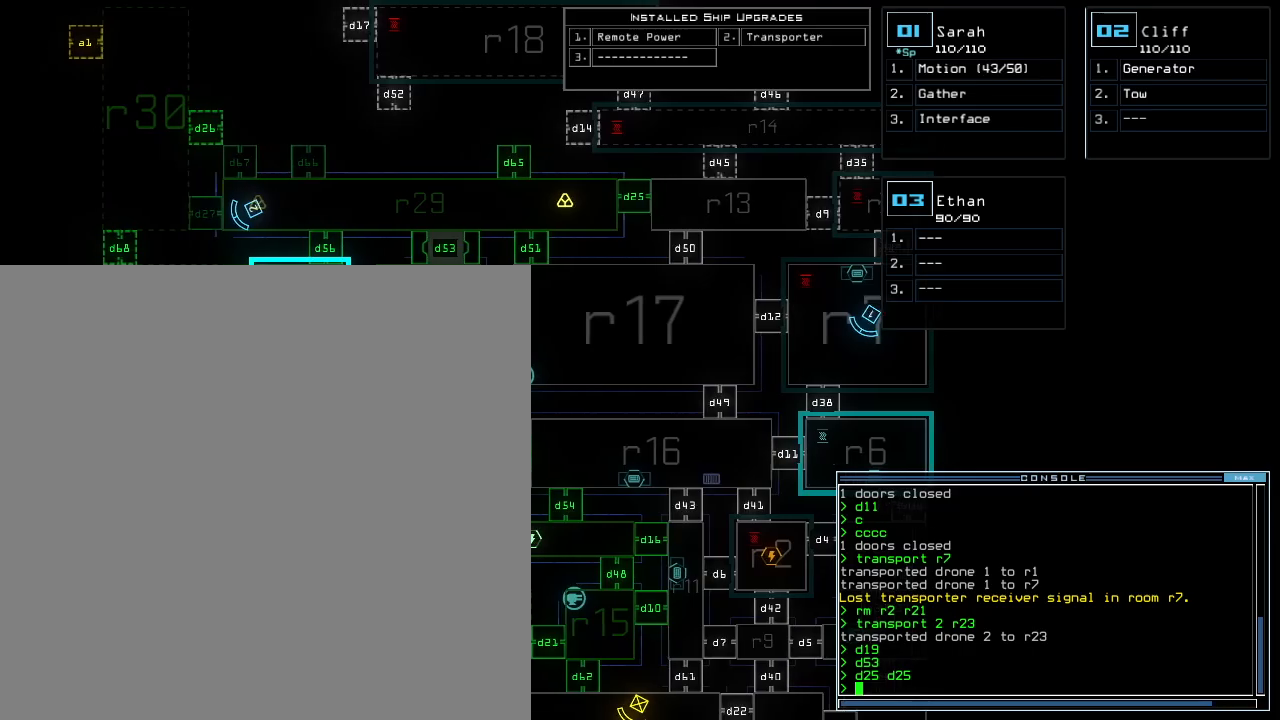
{"keys": ["up"], "events": [[320, "left", "up"], [320, "space", "down"], [400, "space", "up"], [400, "up", "down"], [420, "d", "down"], [500, "d", "up"]]}
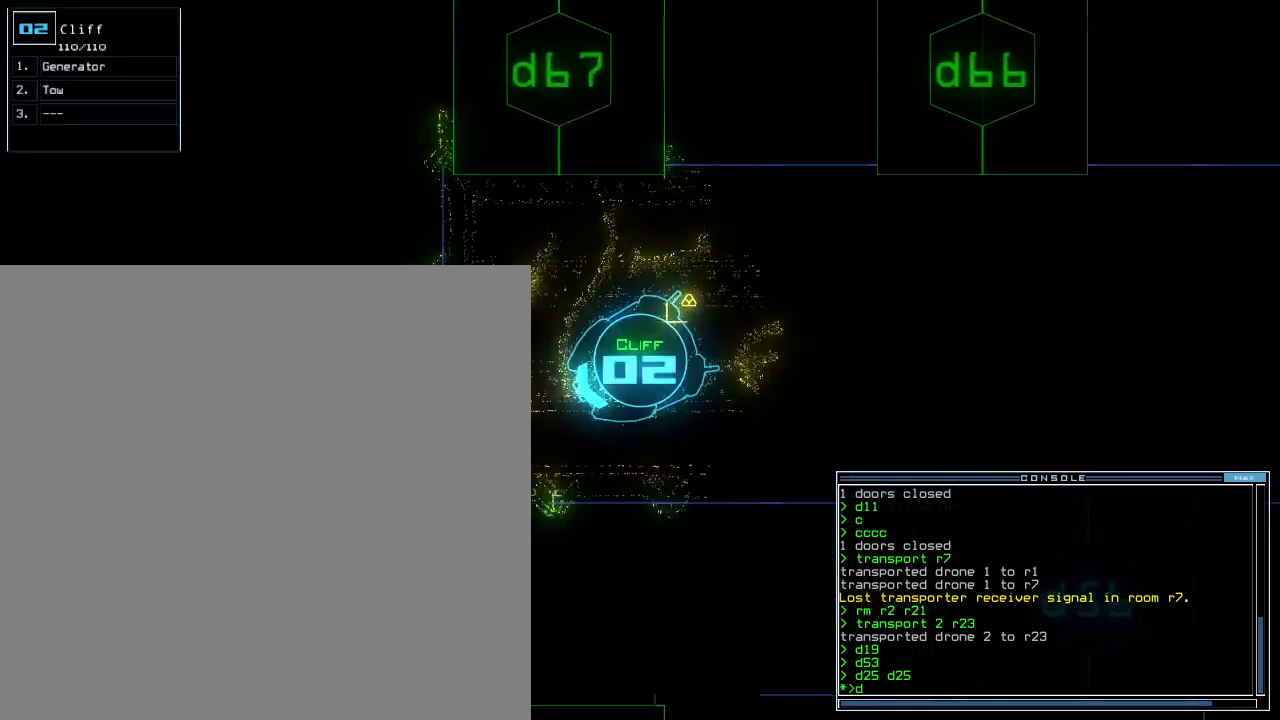
{"keys": ["right", "up"], "events": [[140, "2", "down"], [200, "2", "up"], [400, "right", "down"]]}
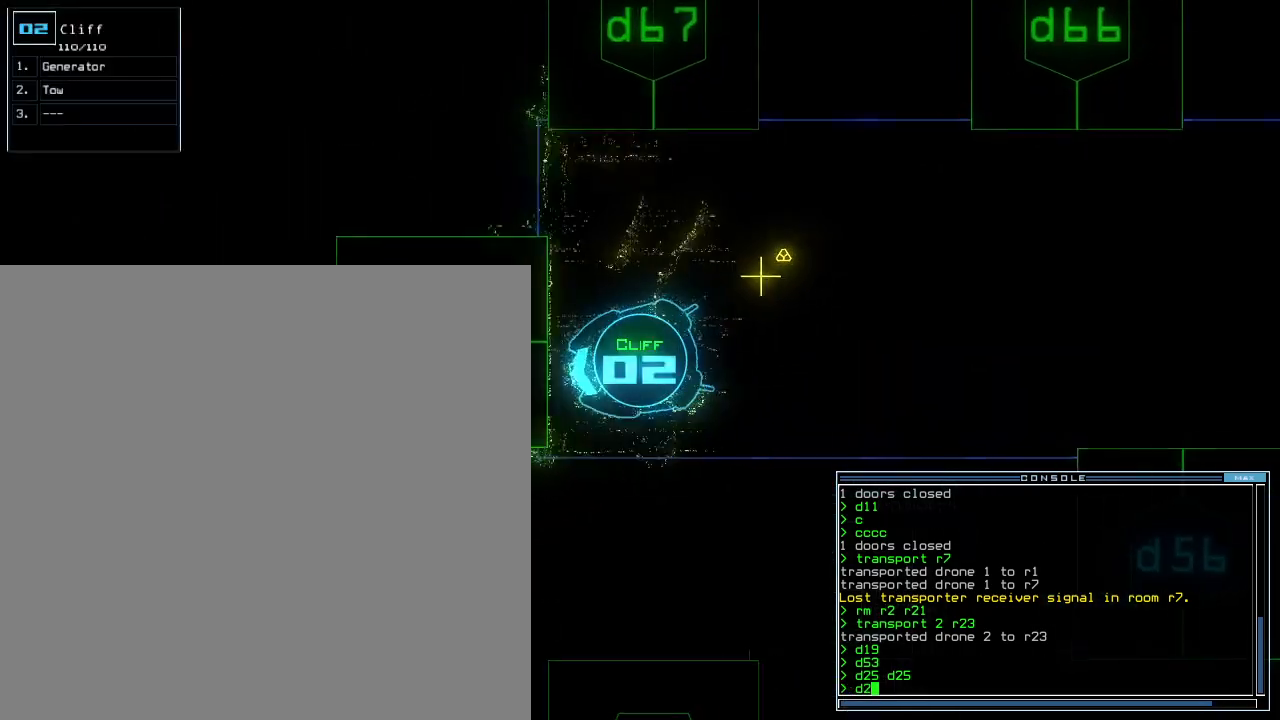
{"keys": ["up"], "events": [[120, "7", "down"], [120, "up", "up"], [140, "right", "up"], [180, "7", "up"], [240, "return", "down"], [320, "return", "up"], [440, "up", "down"]]}